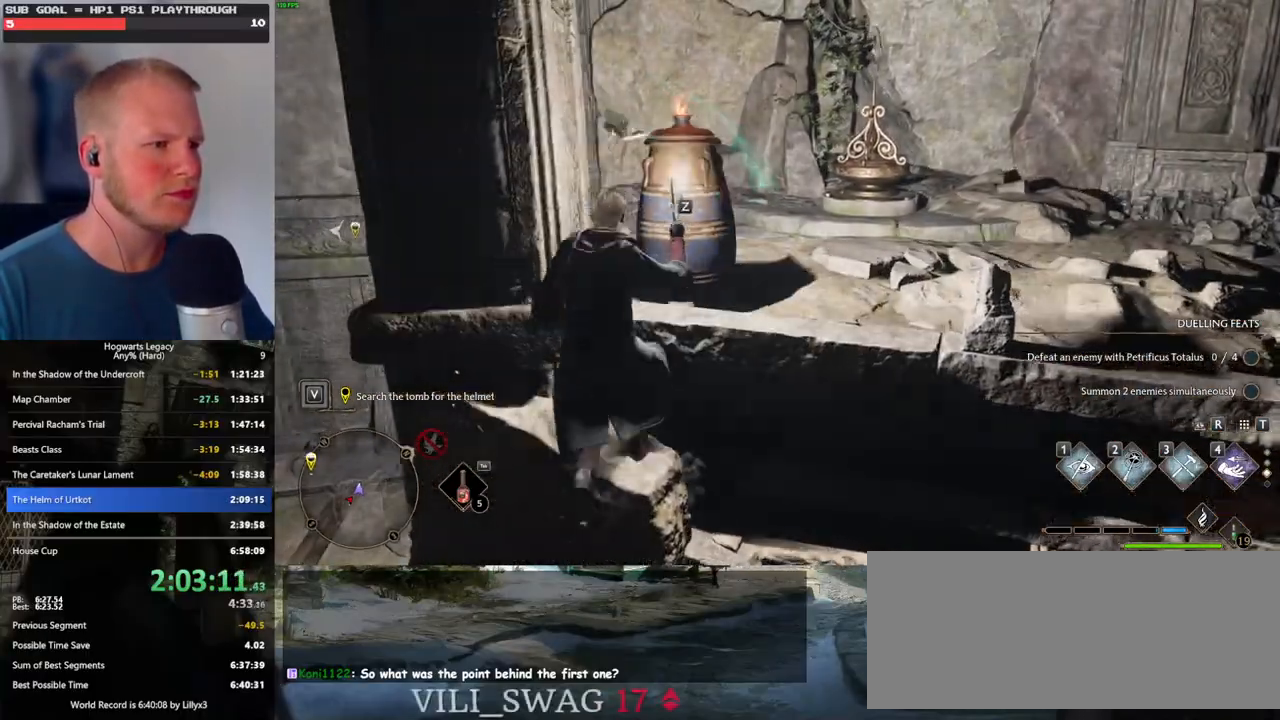
Gameplay with keyboard and mouse; each line is a JSON object with the keys and mouse buttons held at the frame after it. "events" lists presses ("down") and releases ("up") of ".", "/", "0", "1", "2", "3", "4", "5", "6", "7", "8", "9", "a", "alt_l", "alt_r", "b", "backslash", "backspace", "c", "caps_lock", "comma", "ctrl_l", "ctrl_r", "d", "e", "equals", "escape", "f", "f1", "f10", "f11", "f12", "f2", "f3", "f4", "f5", "f6", "f7", "f8", "f9", "g", "h", "i", "j", "k", "l", "lbracket", "m", "minus", "n", "o", "p", "q", "quote", "r", "rbracket", "return", "s", "semicolon", "shift_l", "shift_r", "space", "super", "t", "tab", "tilde", "u", "v", "w", "x", "y", "z", "mouse_left", "mouse_wheel", "mouse_right", "mouse_mb4" and "mouse_mb5" between this image and that frame as [ms after this image, input, new state], when the widget could be followed in between. "mouse_left", "mouse_wheel", "mouse_right", "mouse_mb4", "mouse_mb5" = the "left", "wheel", "right", "mb4", "mb5" buttons of the "mouse" list. No other keys are recorded. "wheel" means that the mouse wheel is clicked or scrolled. Mouse movement is not recorded.
{"keys": ["d", "w"], "mouse": [], "events": [[34, "a", "down"], [200, "a", "up"], [250, "d", "down"], [284, "mouse_mb5", "up"]]}
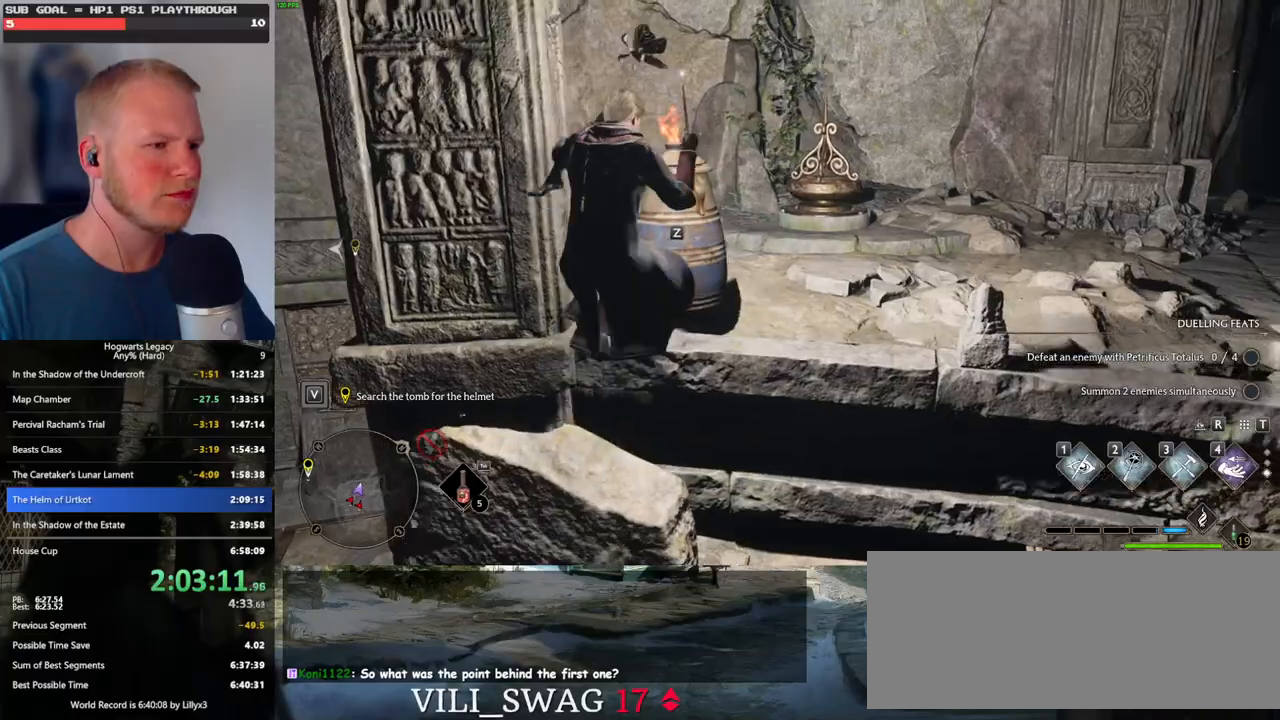
{"keys": ["w"], "mouse": [], "events": [[417, "d", "up"]]}
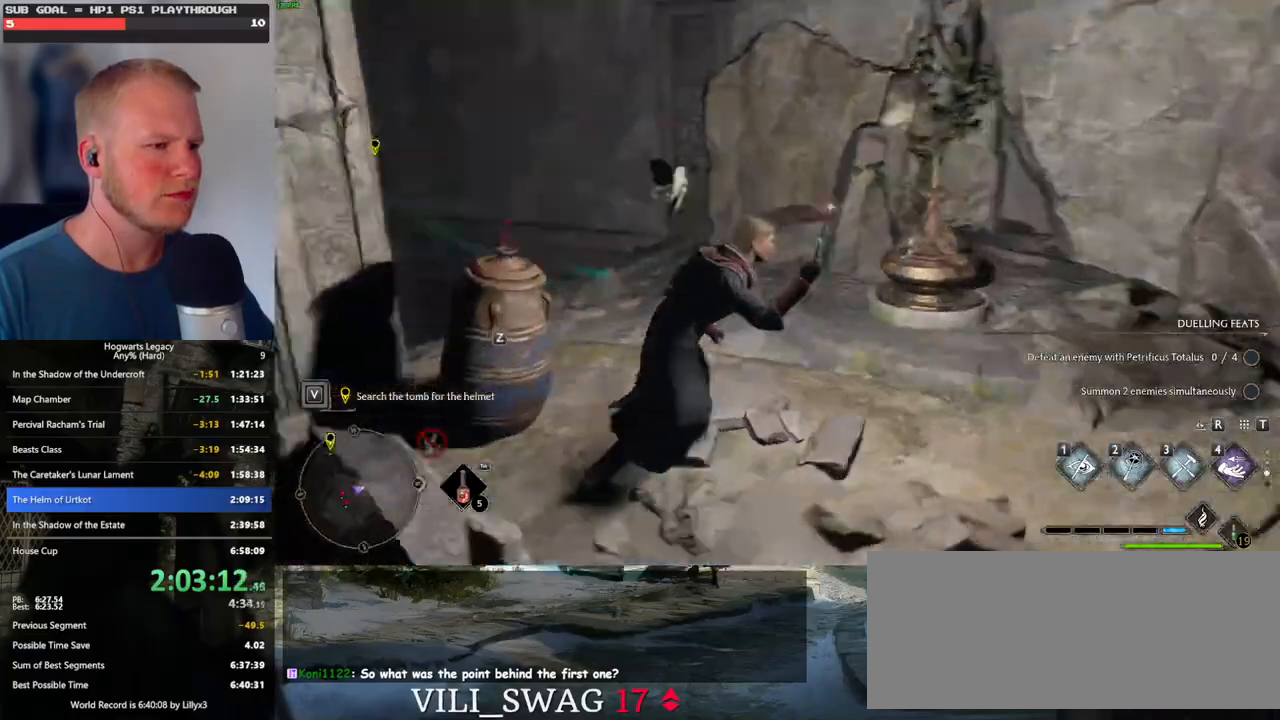
{"keys": ["d", "w"], "mouse": [], "events": [[67, "a", "down"], [267, "a", "up"], [484, "d", "down"]]}
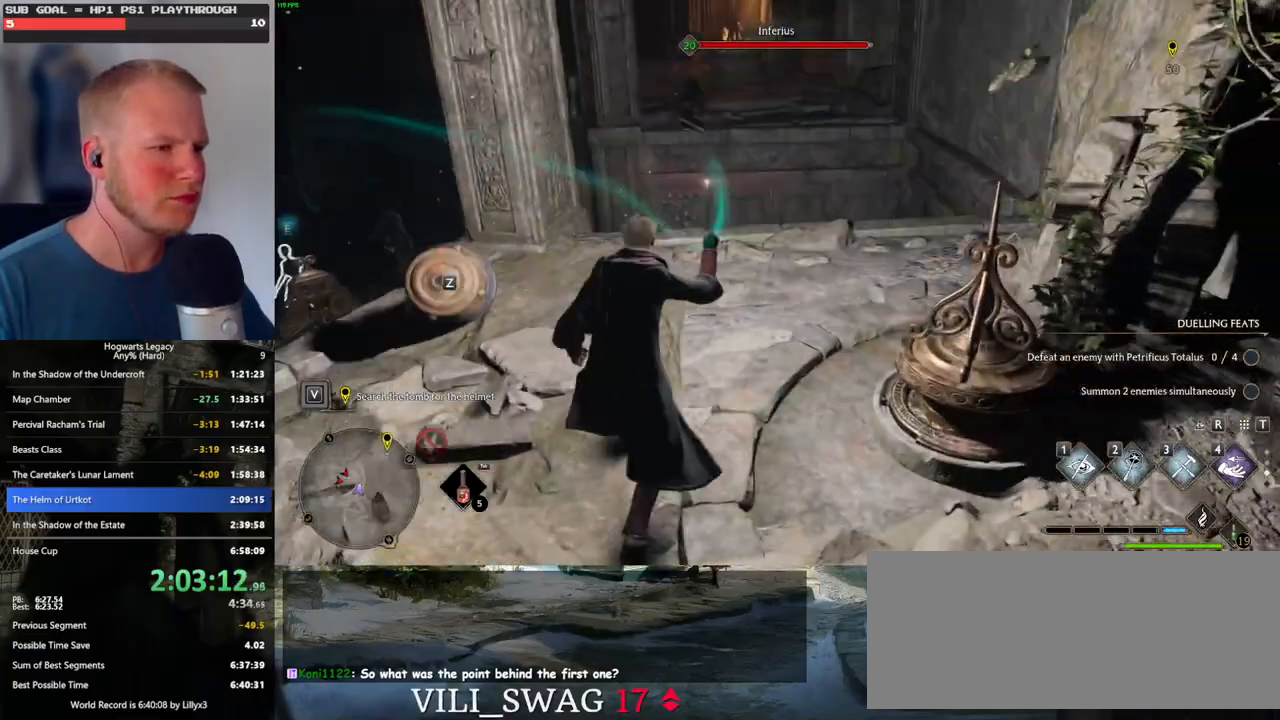
{"keys": ["w"], "mouse": [], "events": [[150, "d", "up"]]}
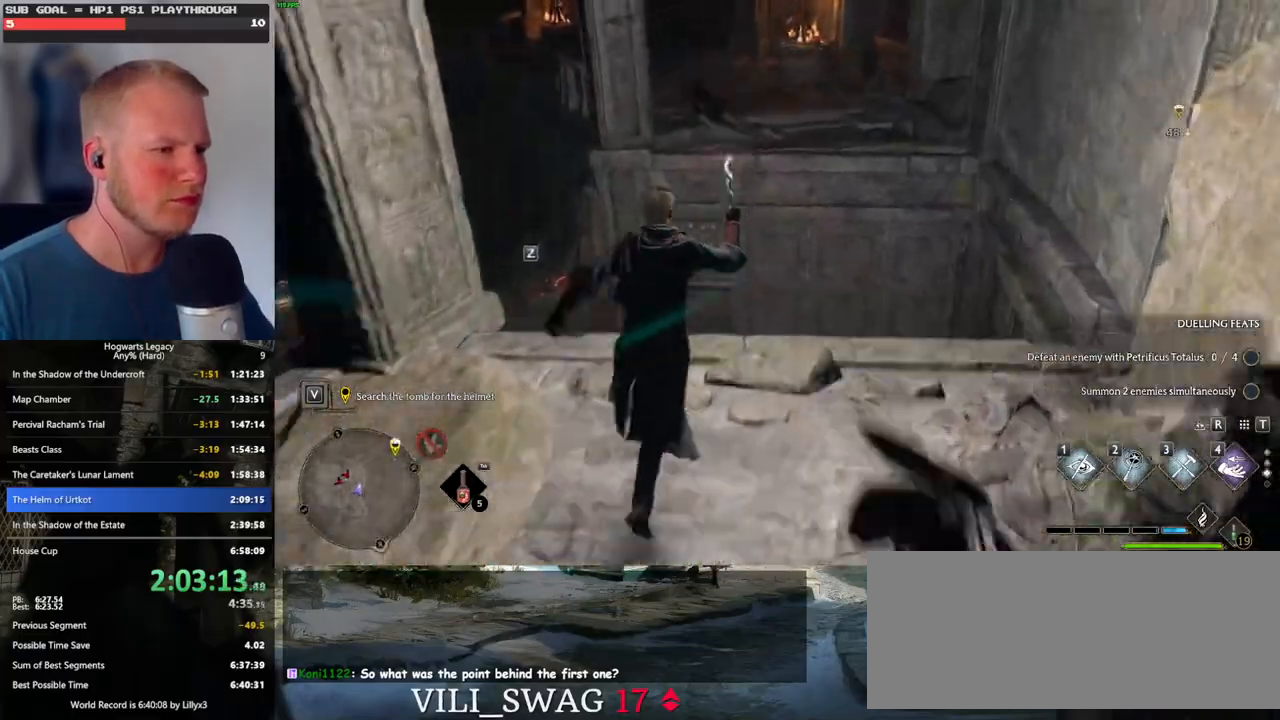
{"keys": ["w"], "mouse": ["mb5"], "events": [[200, "mouse_mb5", "down"]]}
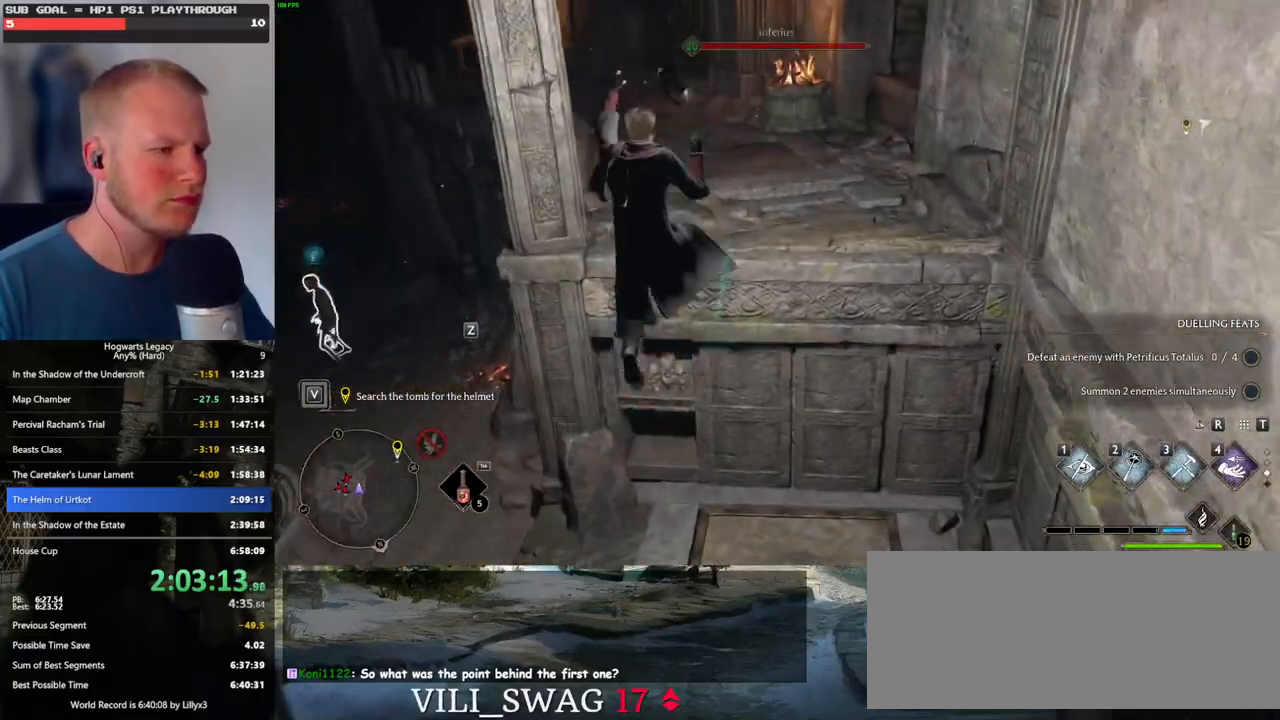
{"keys": ["w"], "mouse": [], "events": [[300, "mouse_mb5", "up"]]}
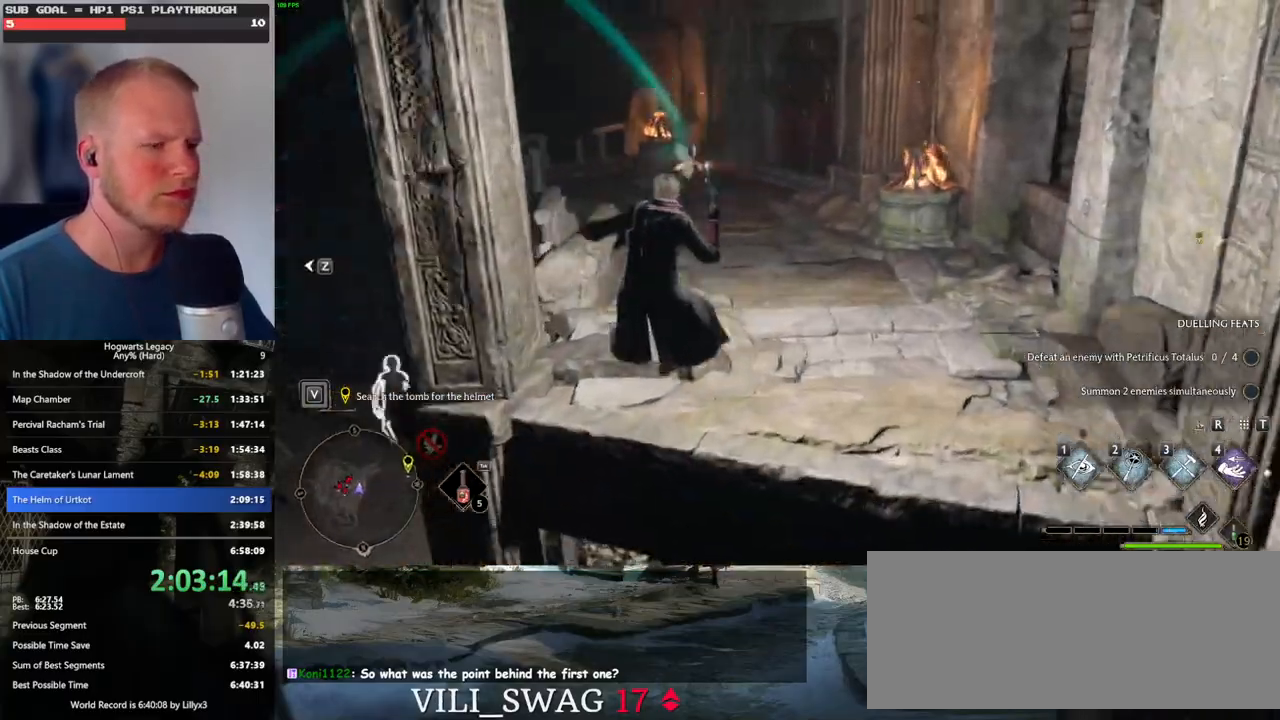
{"keys": ["w"], "mouse": [], "events": []}
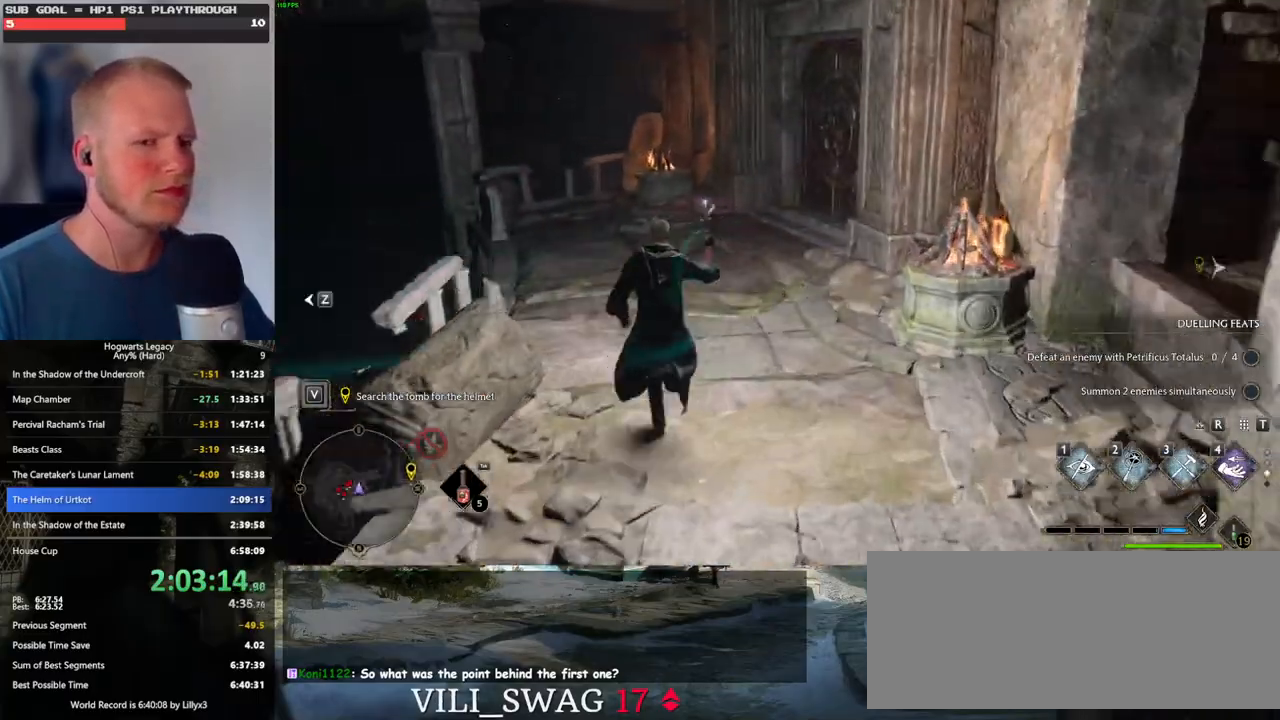
{"keys": ["w"], "mouse": [], "events": []}
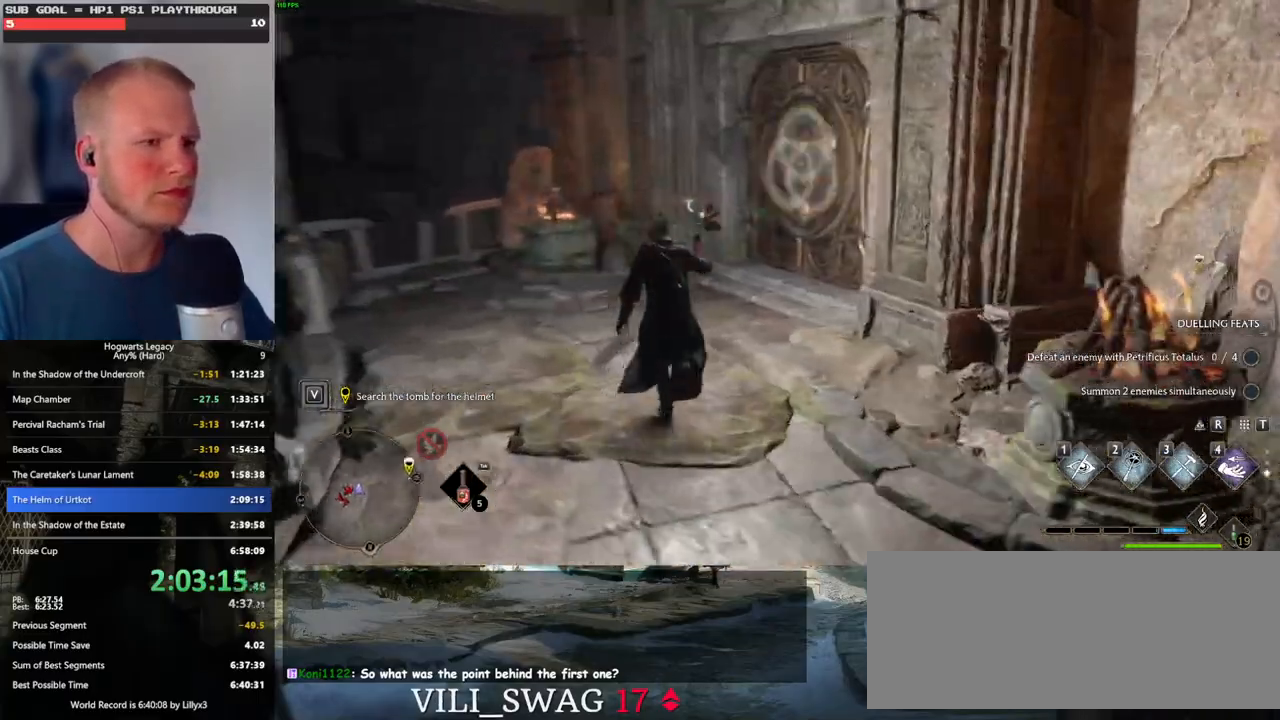
{"keys": ["d", "space", "w"], "mouse": [], "events": [[134, "2", "down"], [267, "2", "up"], [317, "d", "down"], [400, "space", "down"]]}
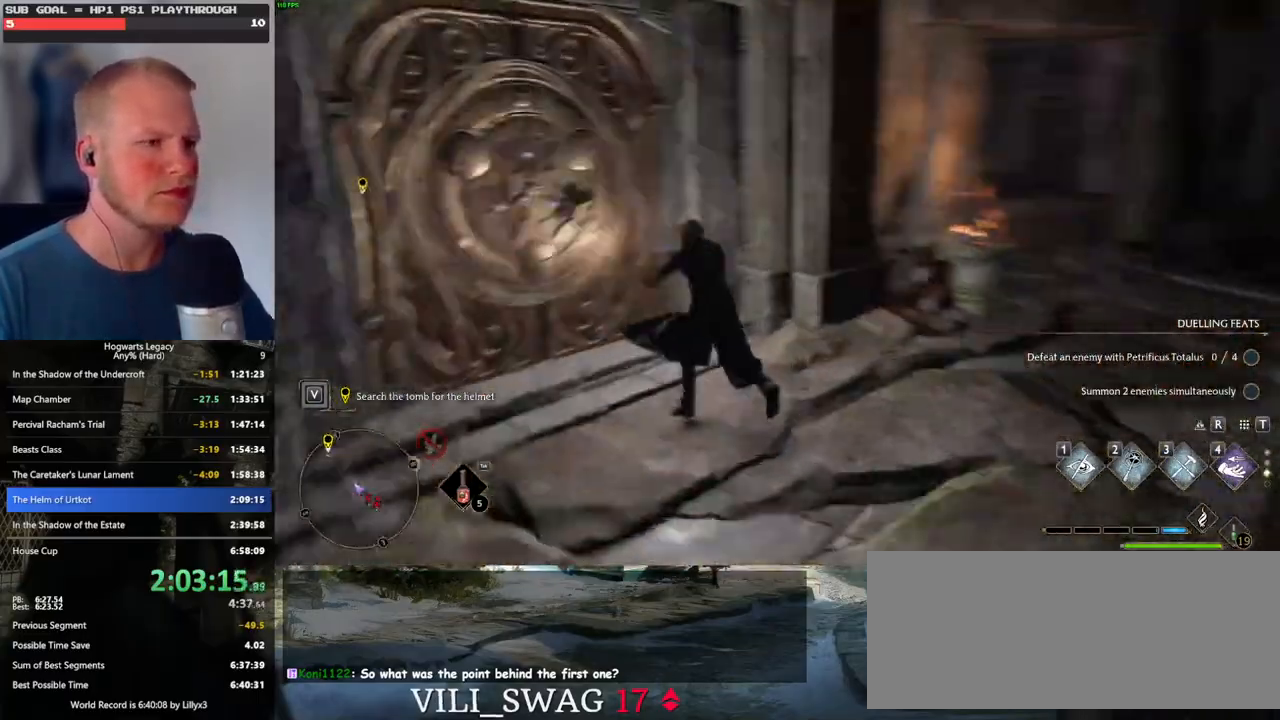
{"keys": ["w"], "mouse": [], "events": [[67, "space", "up"], [484, "d", "up"]]}
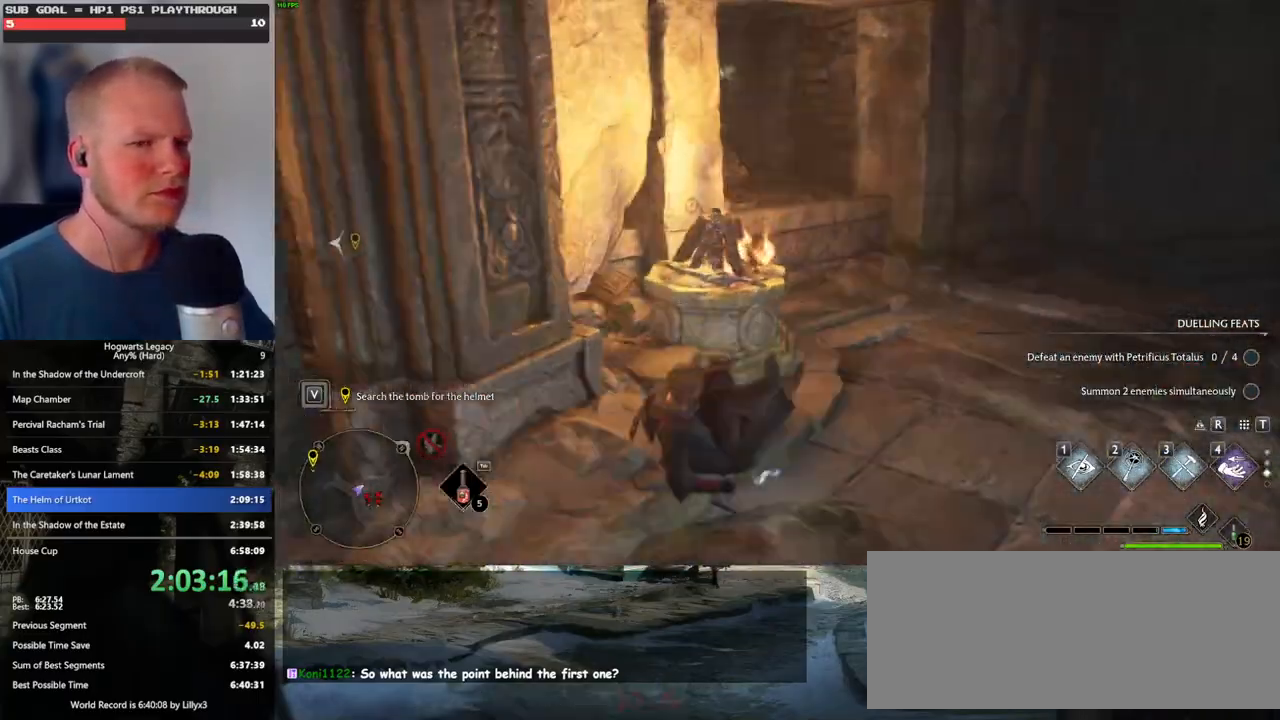
{"keys": ["2", "w"], "mouse": [], "events": [[417, "2", "down"]]}
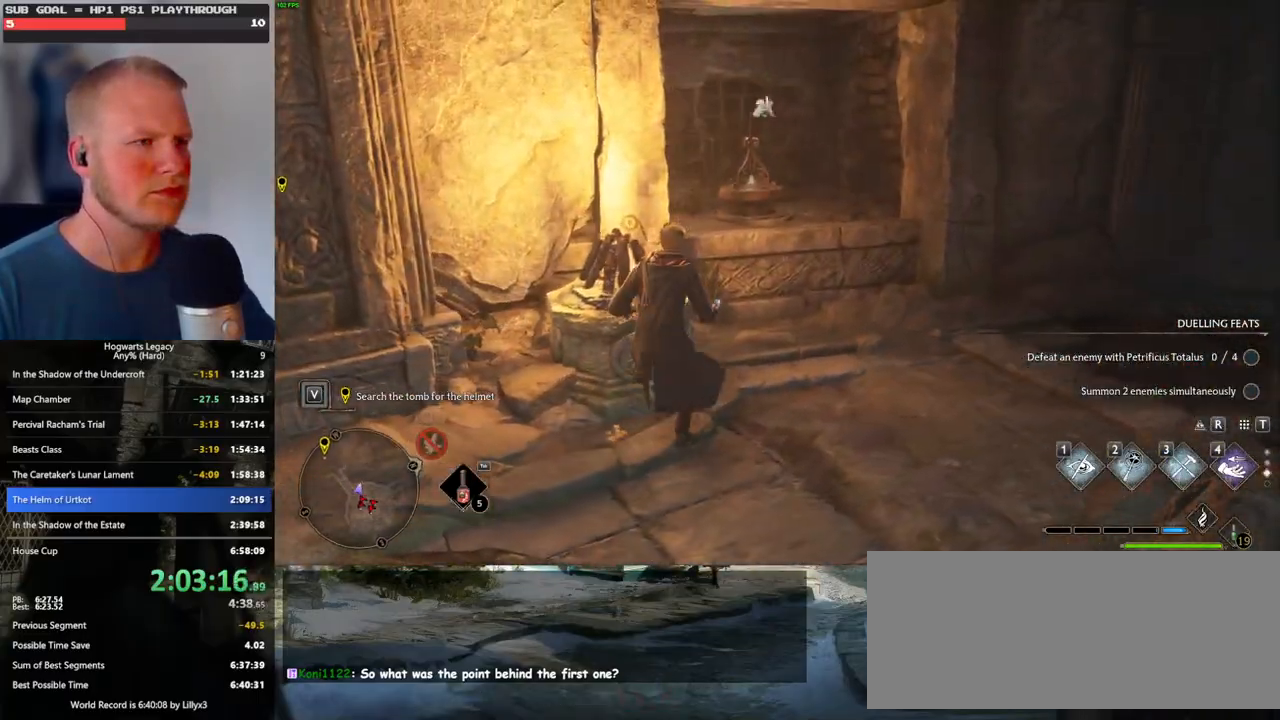
{"keys": ["a"], "mouse": [], "events": [[50, "2", "up"], [400, "a", "down"], [450, "w", "up"]]}
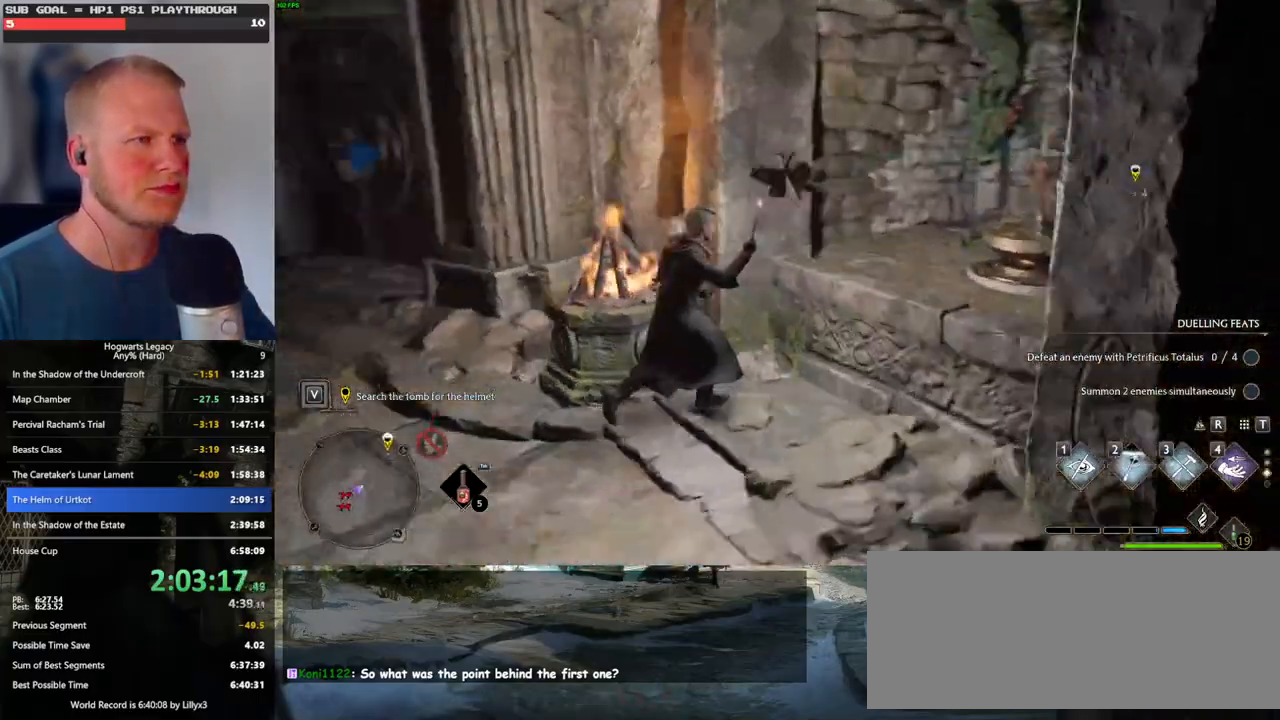
{"keys": ["w"], "mouse": [], "events": [[134, "w", "down"], [150, "space", "down"], [267, "space", "up"], [450, "a", "up"]]}
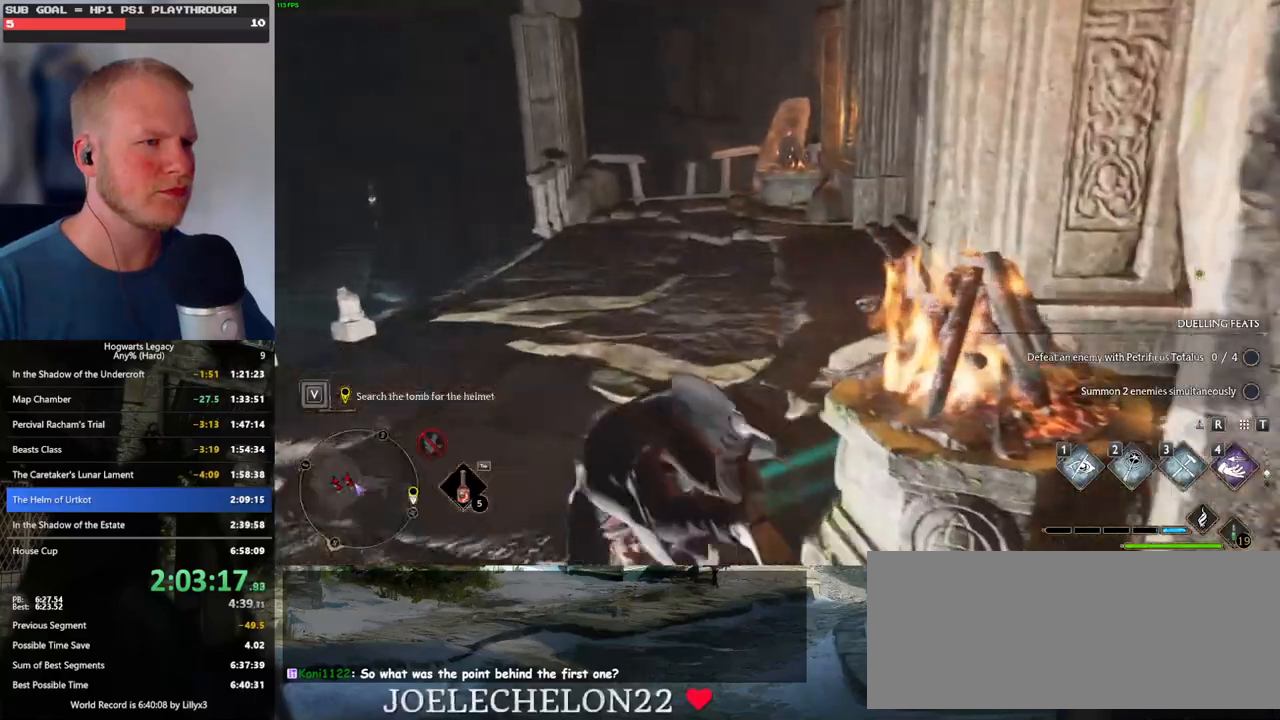
{"keys": ["w"], "mouse": [], "events": []}
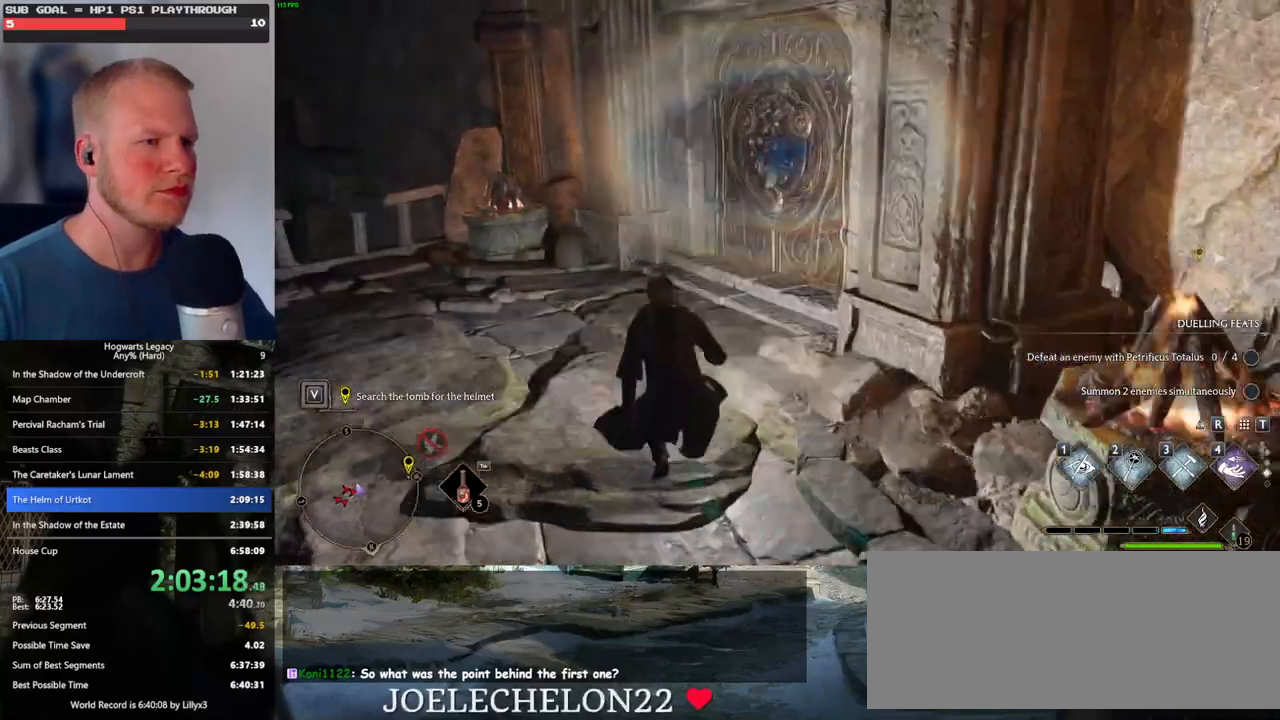
{"keys": ["d", "space", "w"], "mouse": [], "events": [[134, "2", "down"], [250, "2", "up"], [300, "d", "down"], [367, "space", "down"]]}
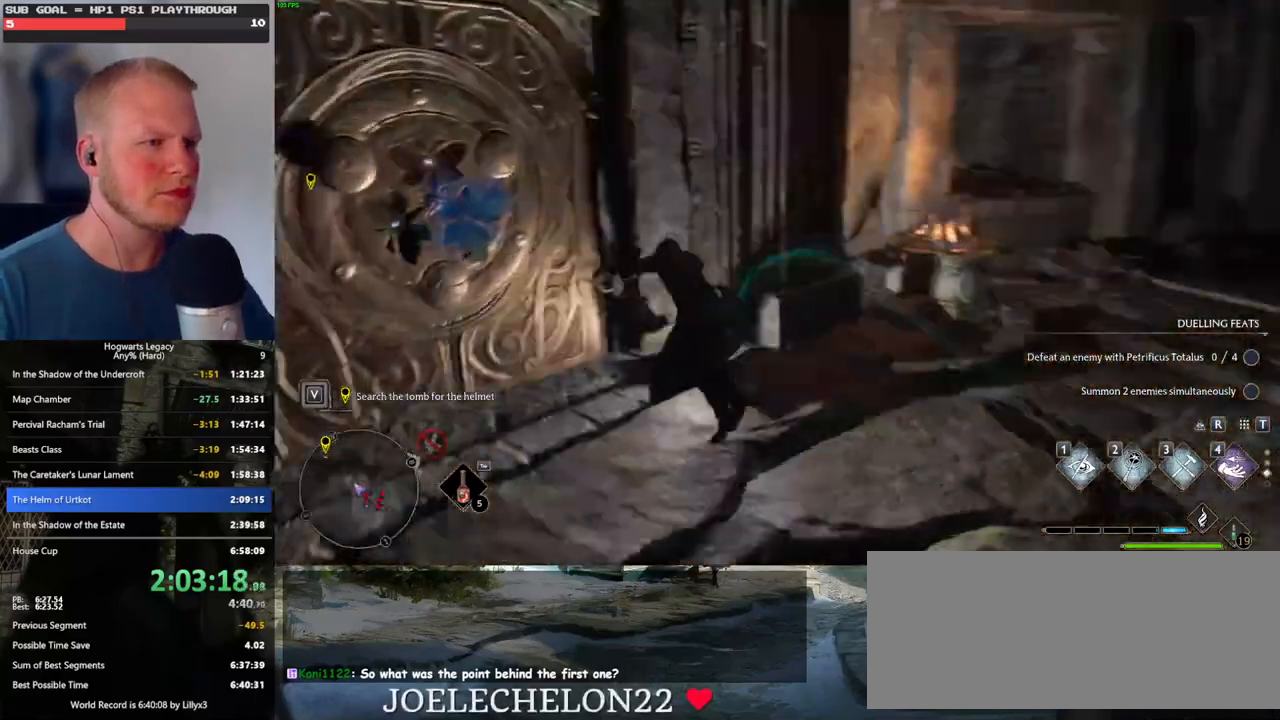
{"keys": ["w"], "mouse": [], "events": [[17, "space", "up"], [400, "d", "up"]]}
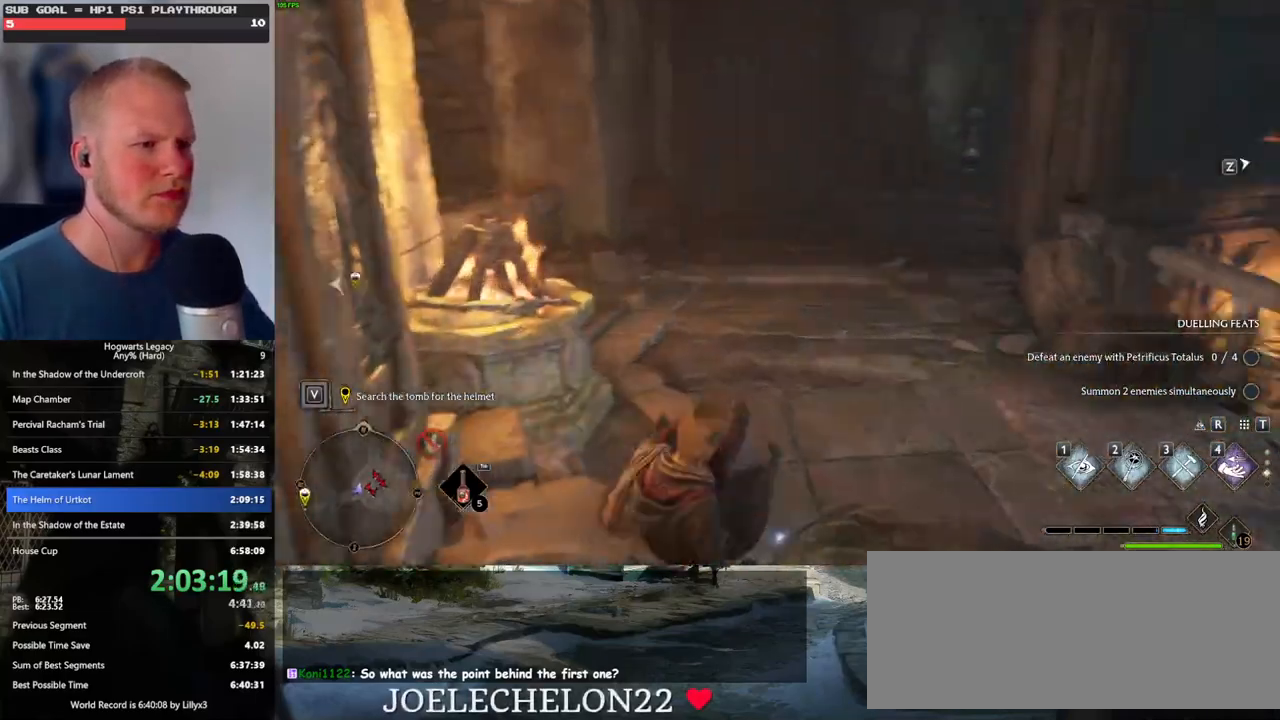
{"keys": ["w"], "mouse": [], "events": []}
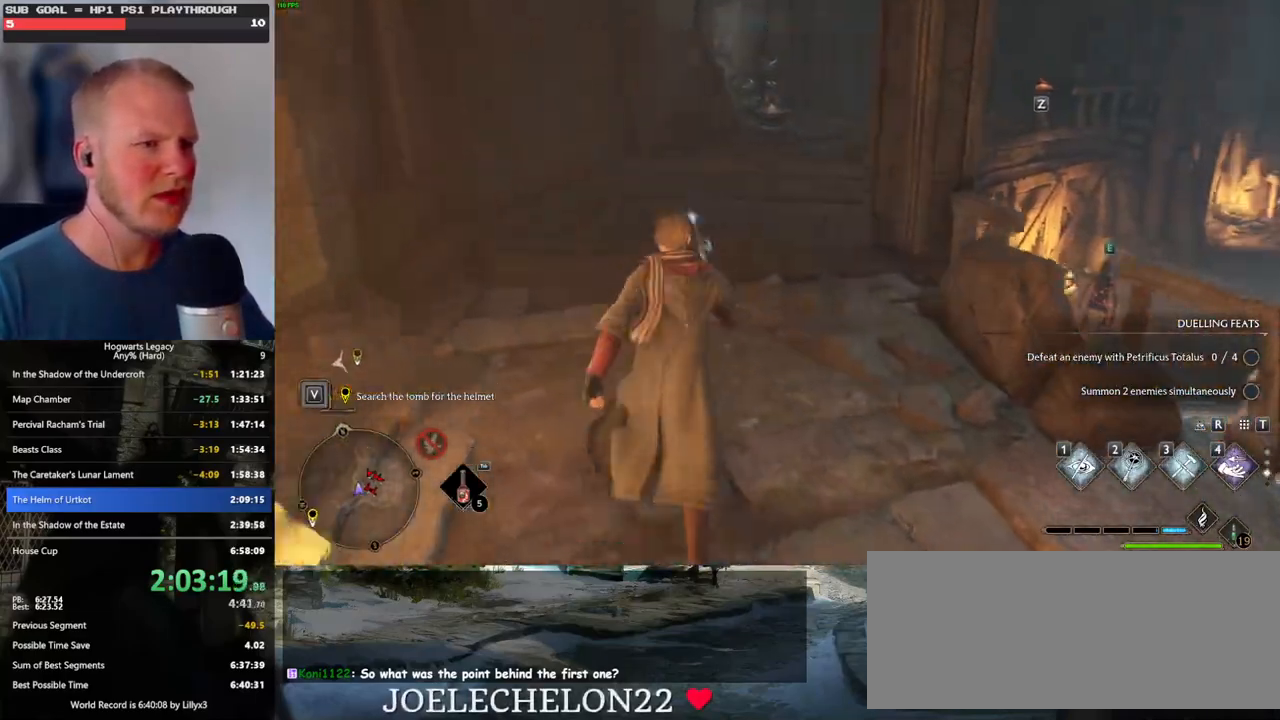
{"keys": ["w"], "mouse": [], "events": []}
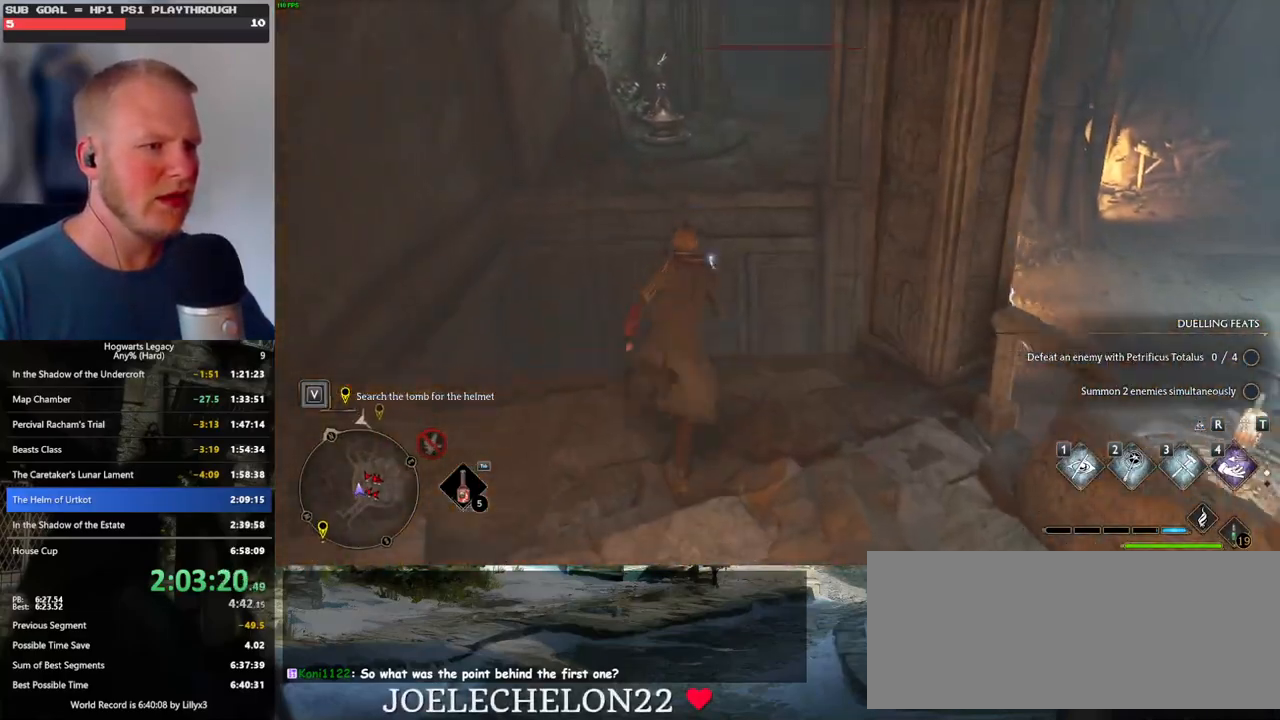
{"keys": ["w"], "mouse": ["mb5"], "events": [[117, "mouse_mb5", "down"]]}
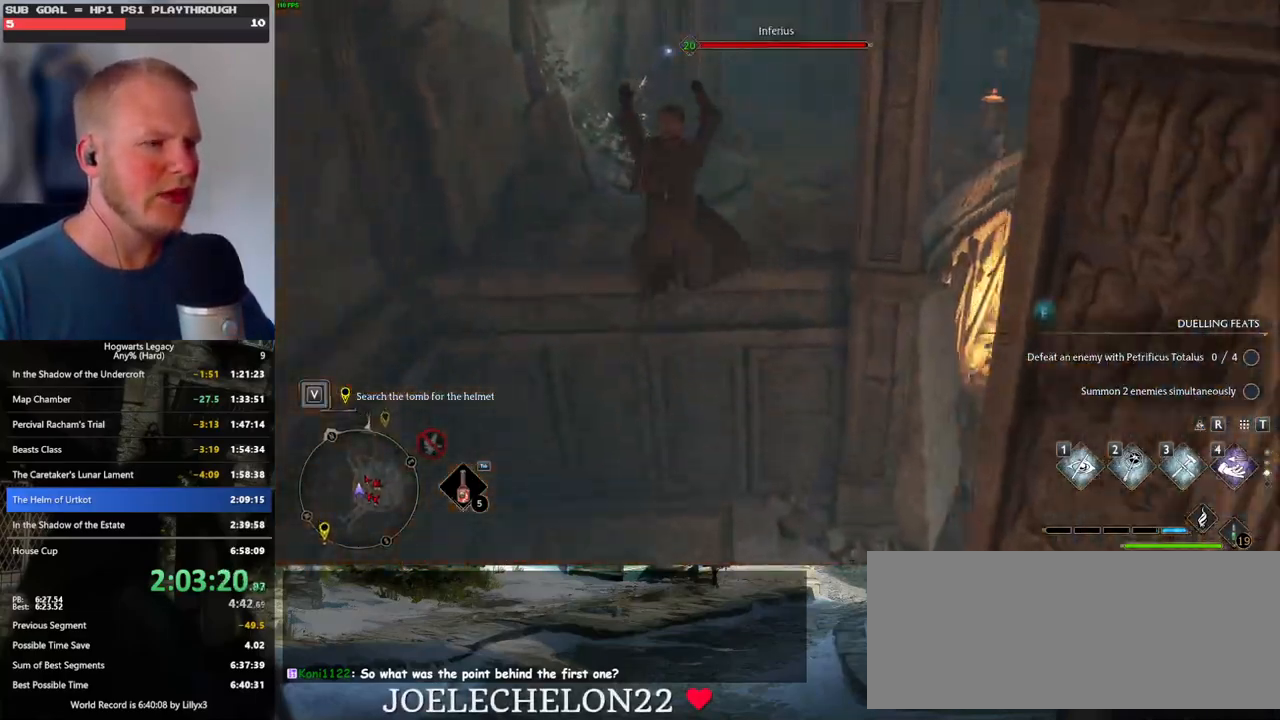
{"keys": ["w"], "mouse": [], "events": [[267, "mouse_mb5", "up"]]}
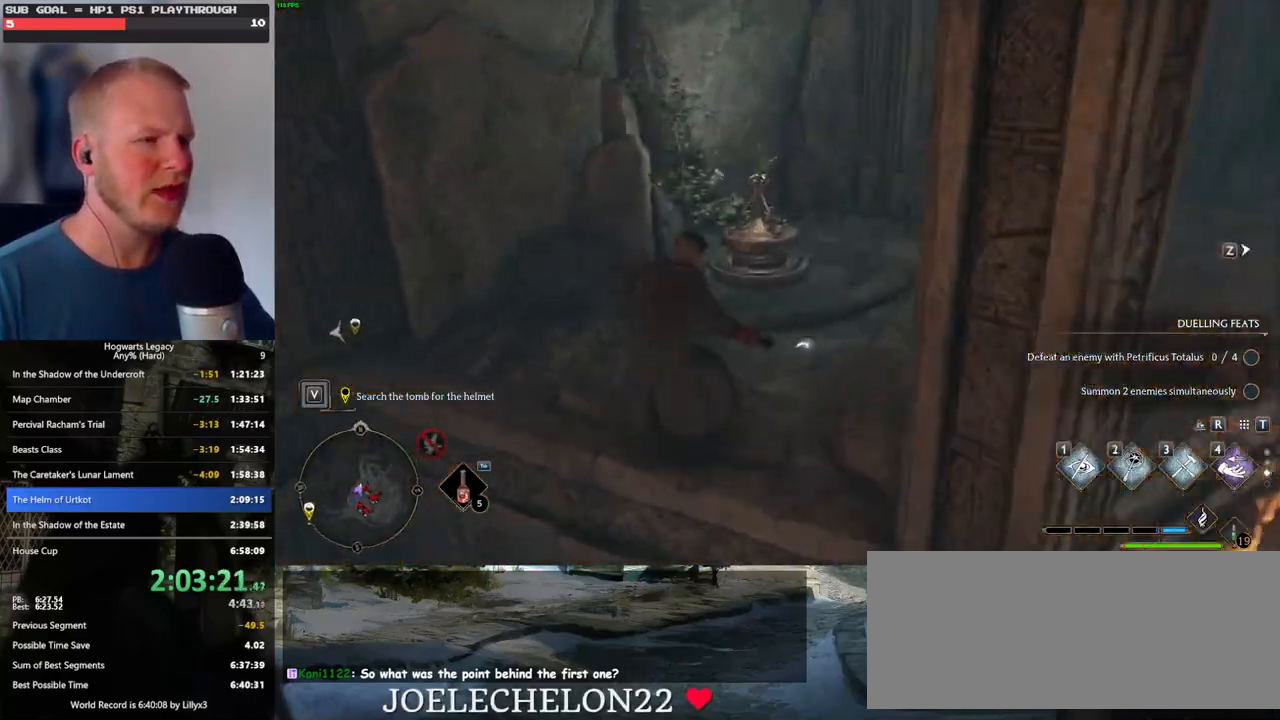
{"keys": ["a", "w"], "mouse": [], "events": [[50, "2", "down"], [167, "2", "up"], [284, "a", "down"]]}
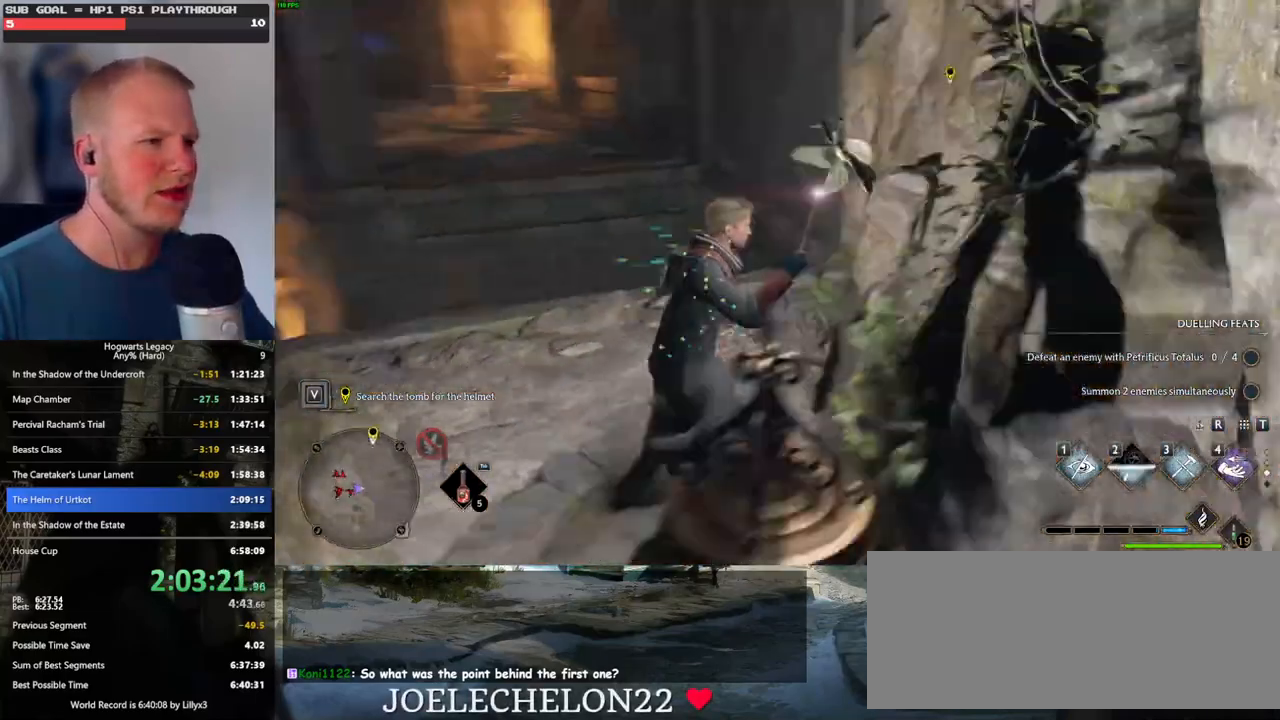
{"keys": ["w"], "mouse": ["mb5"], "events": [[217, "a", "up"], [500, "mouse_mb5", "down"]]}
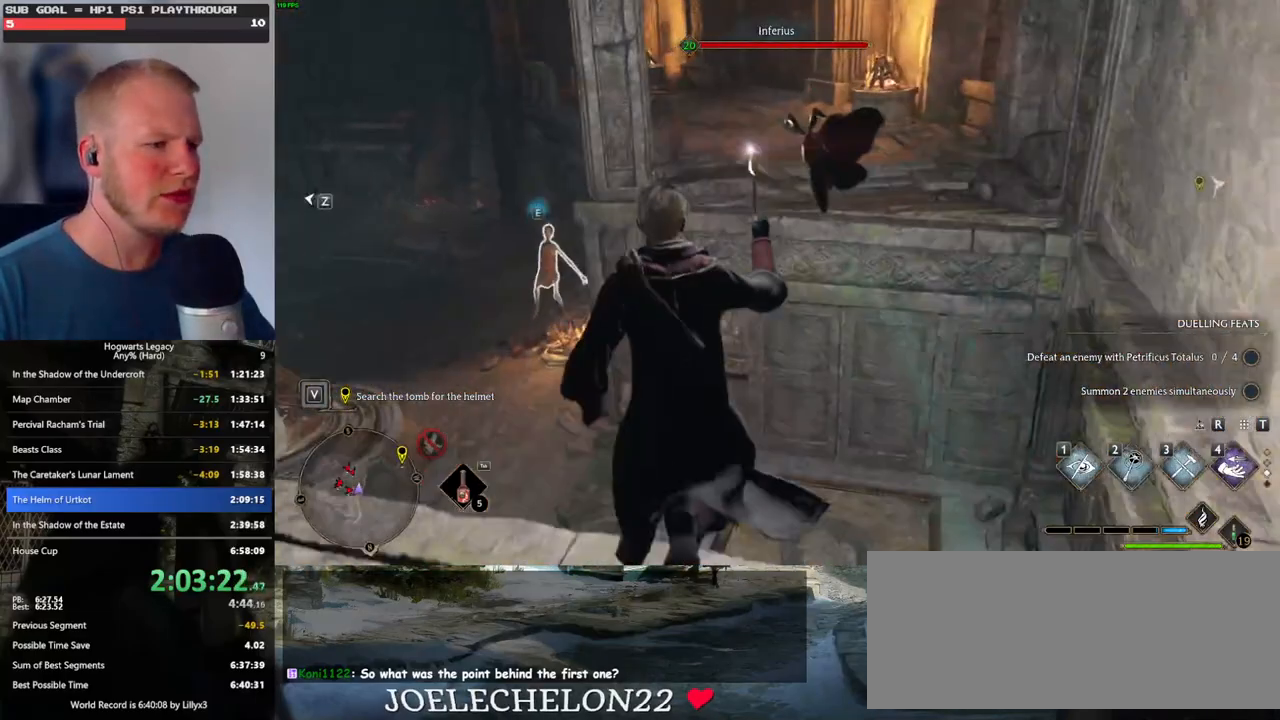
{"keys": ["w"], "mouse": ["mb5"], "events": []}
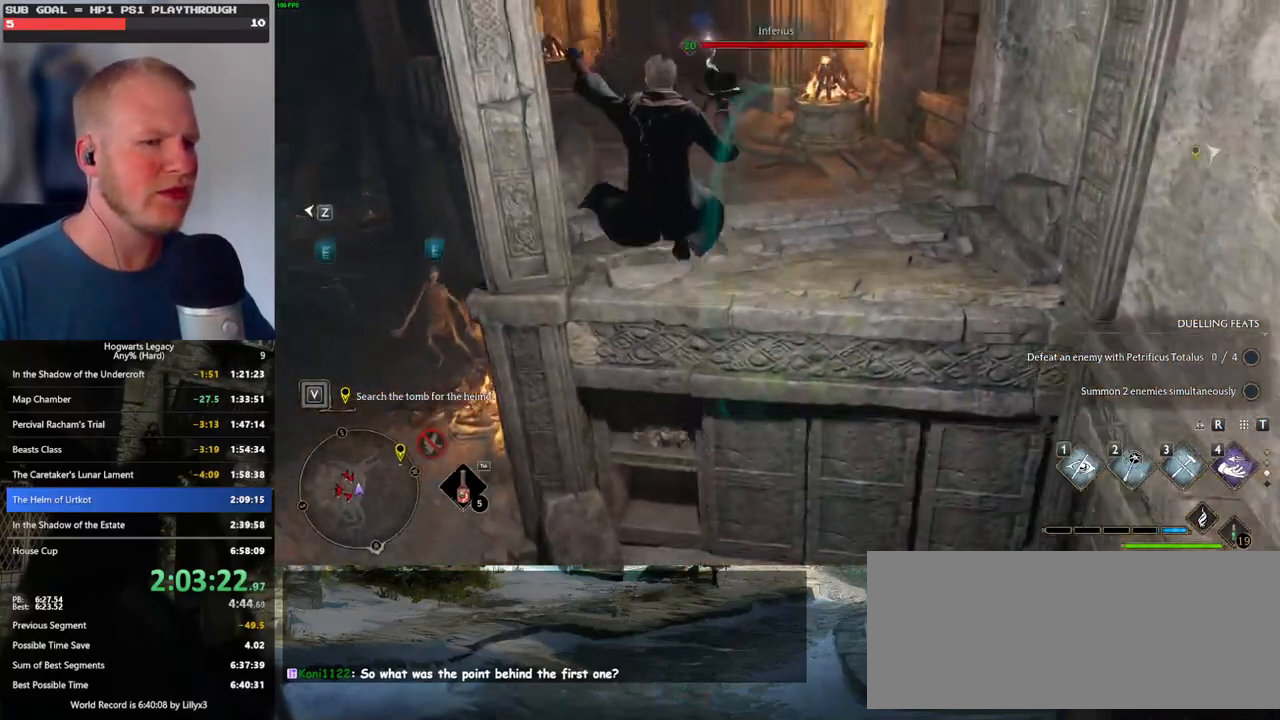
{"keys": ["w"], "mouse": [], "events": [[67, "mouse_mb5", "up"]]}
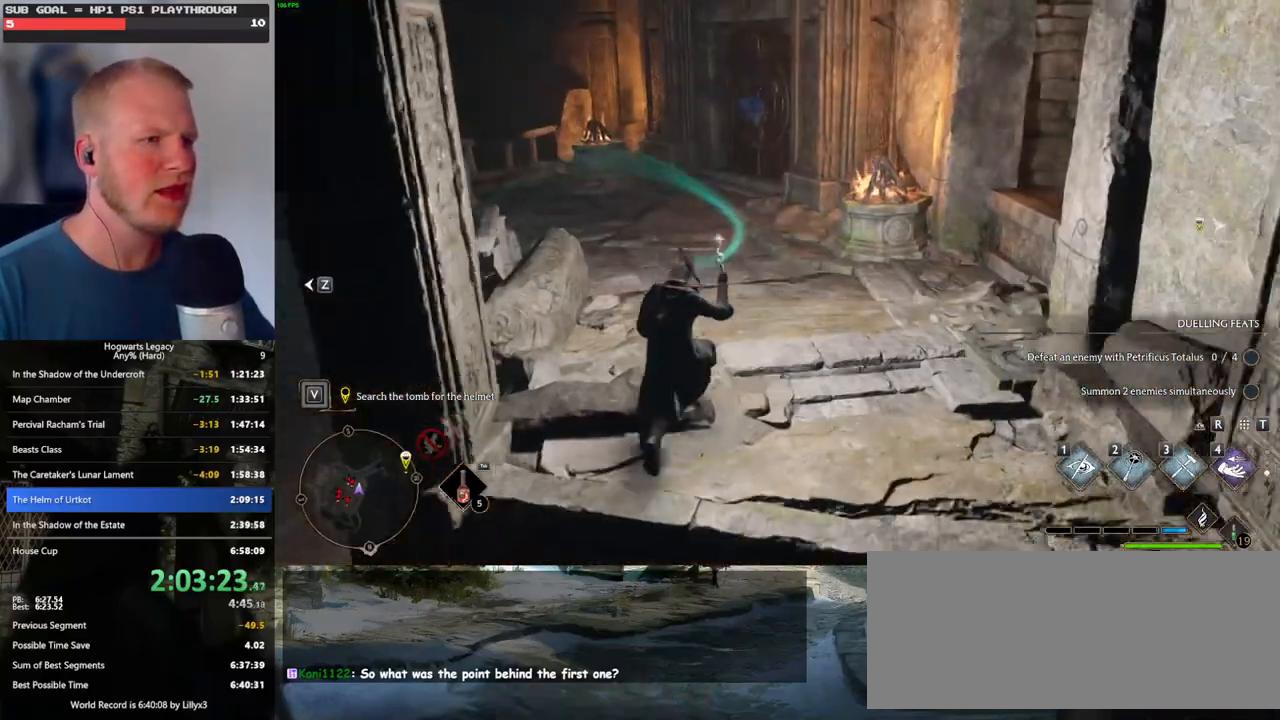
{"keys": ["w"], "mouse": [], "events": []}
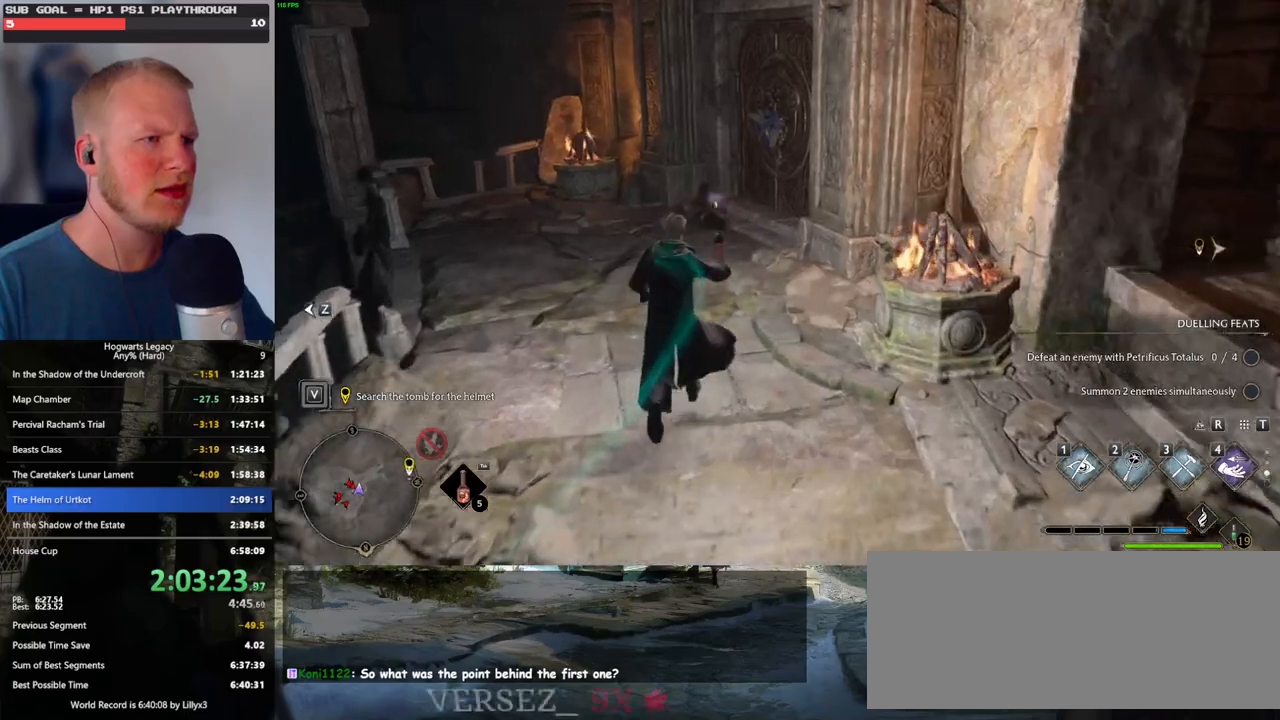
{"keys": ["2", "w"], "mouse": [], "events": [[467, "2", "down"]]}
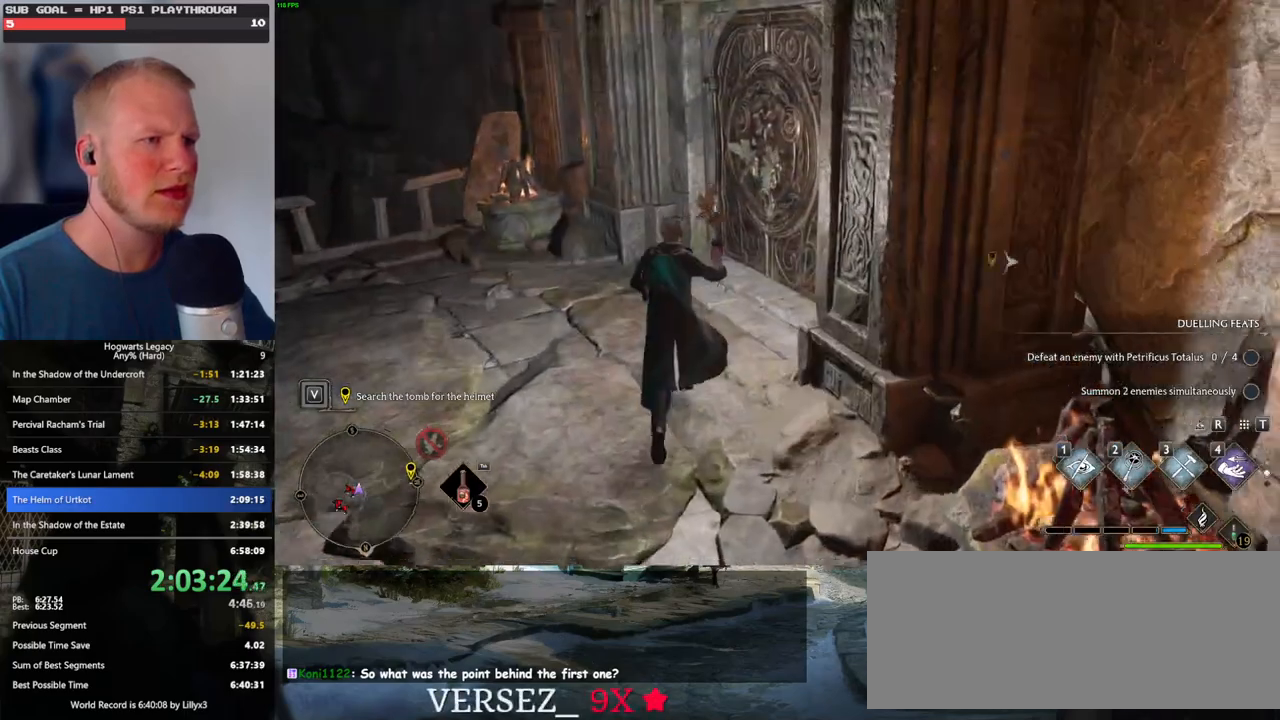
{"keys": ["w"], "mouse": [], "events": [[67, "2", "up"], [150, "w", "up"], [434, "w", "down"]]}
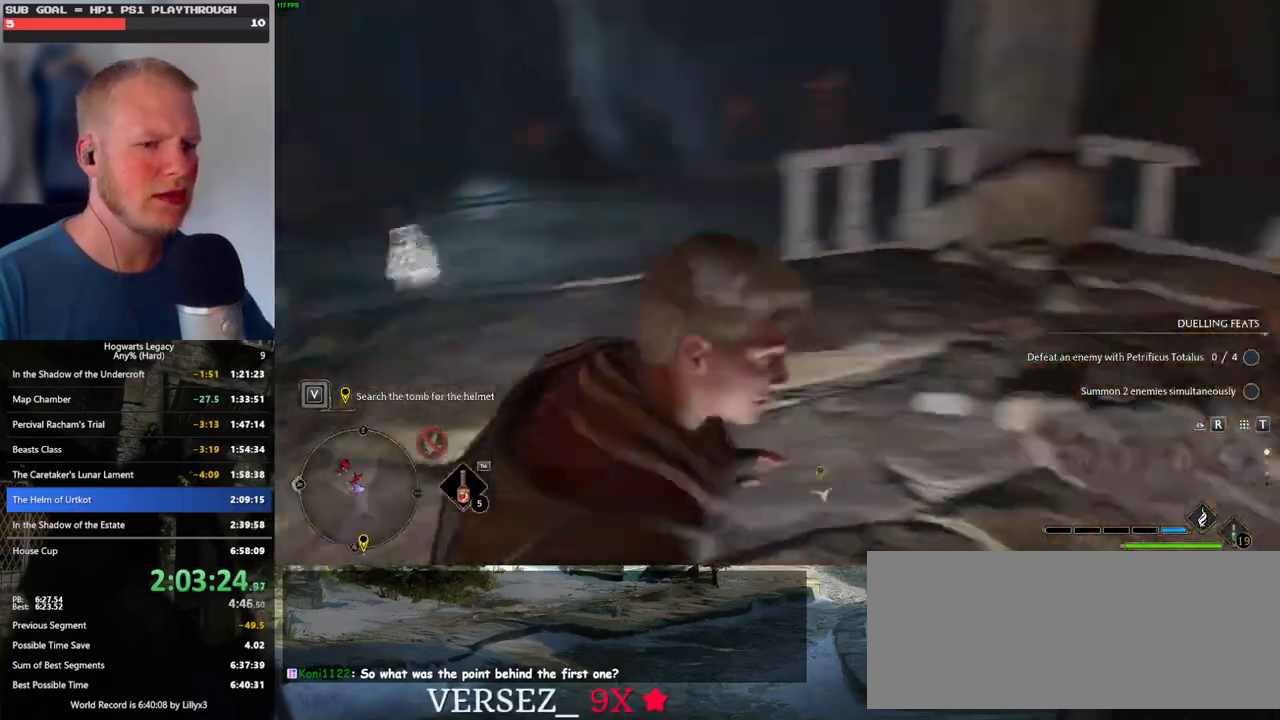
{"keys": ["d", "w"], "mouse": [], "events": [[167, "d", "down"]]}
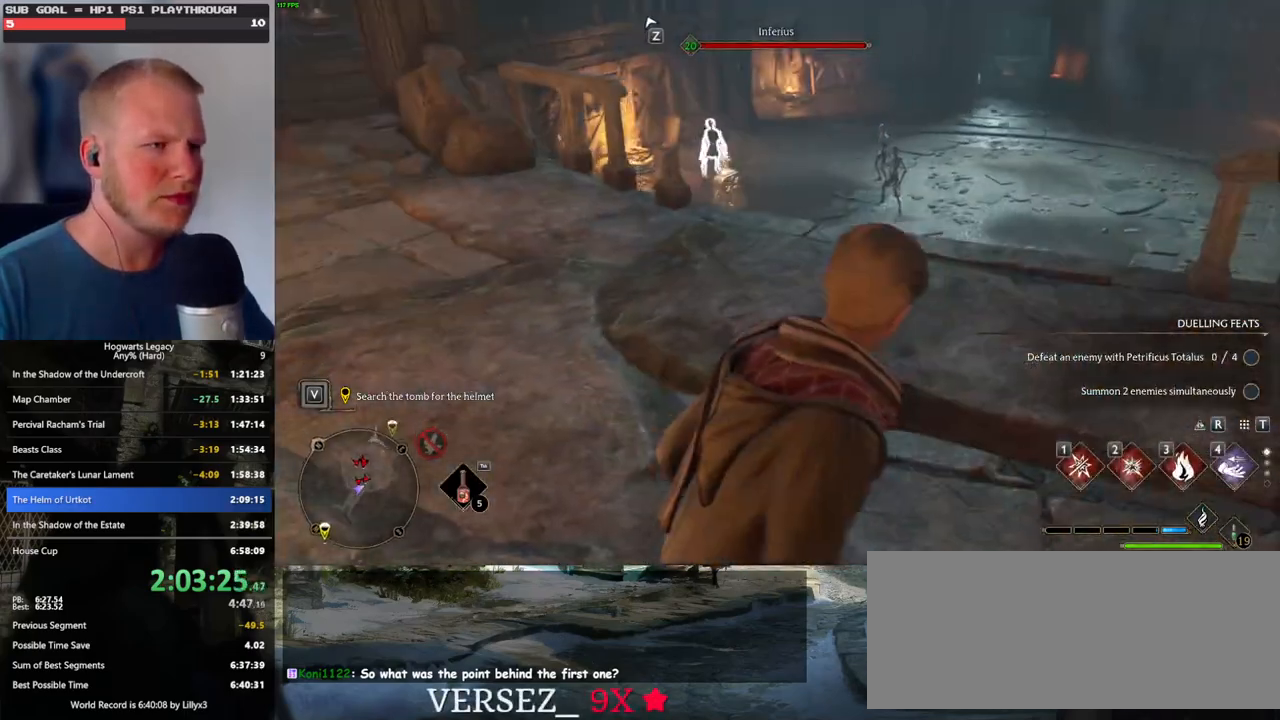
{"keys": [], "mouse": [], "events": [[117, "d", "up"], [350, "w", "up"]]}
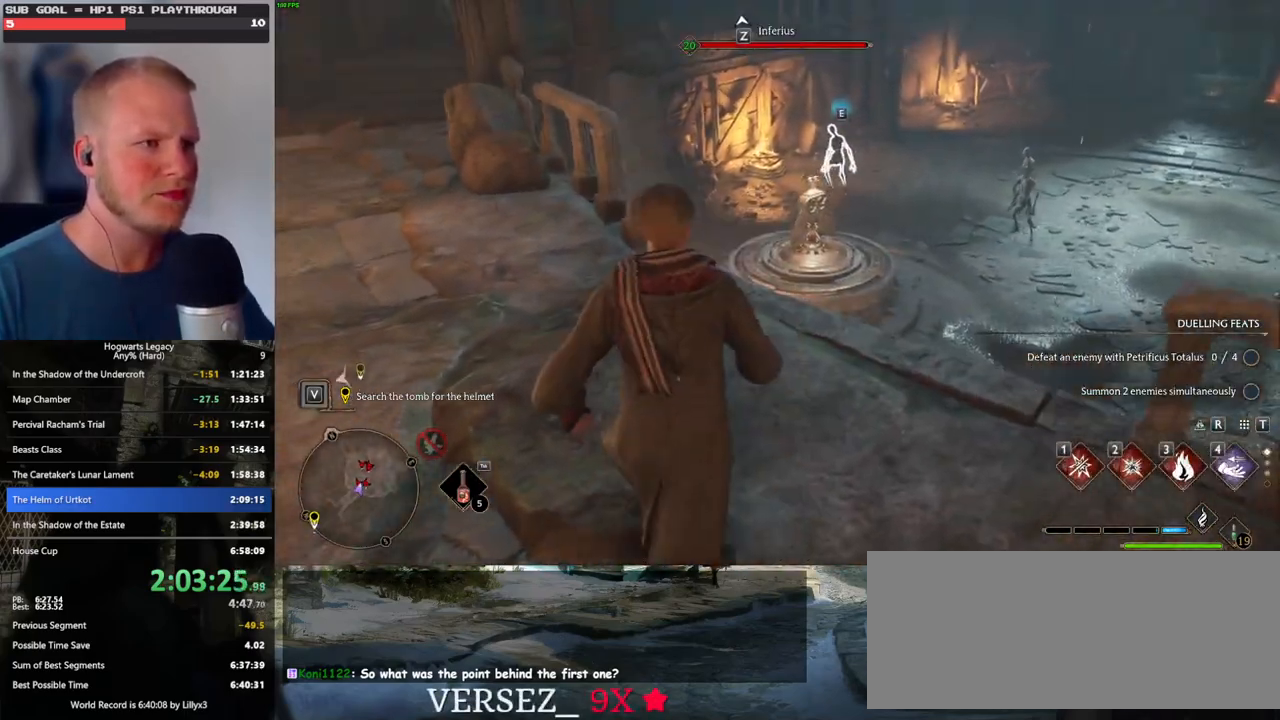
{"keys": ["d", "w"], "mouse": [], "events": [[367, "d", "down"], [400, "w", "down"]]}
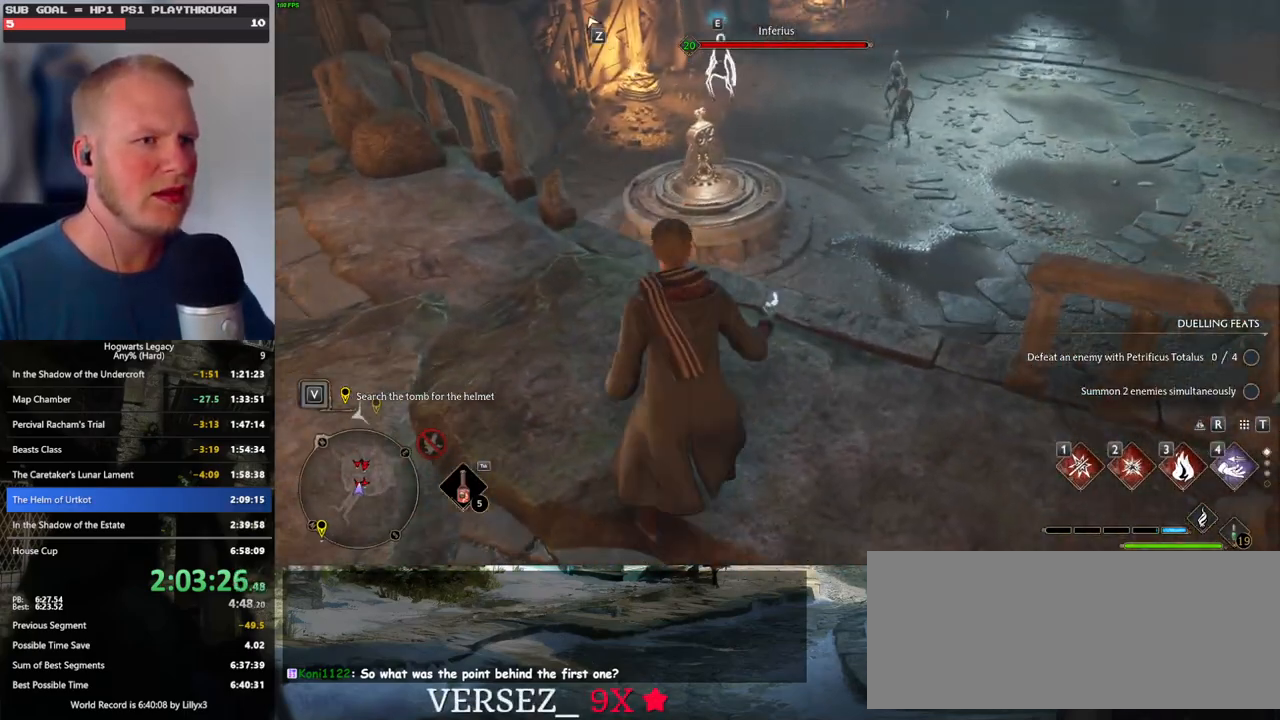
{"keys": [], "mouse": [], "events": [[184, "w", "up"], [200, "d", "up"]]}